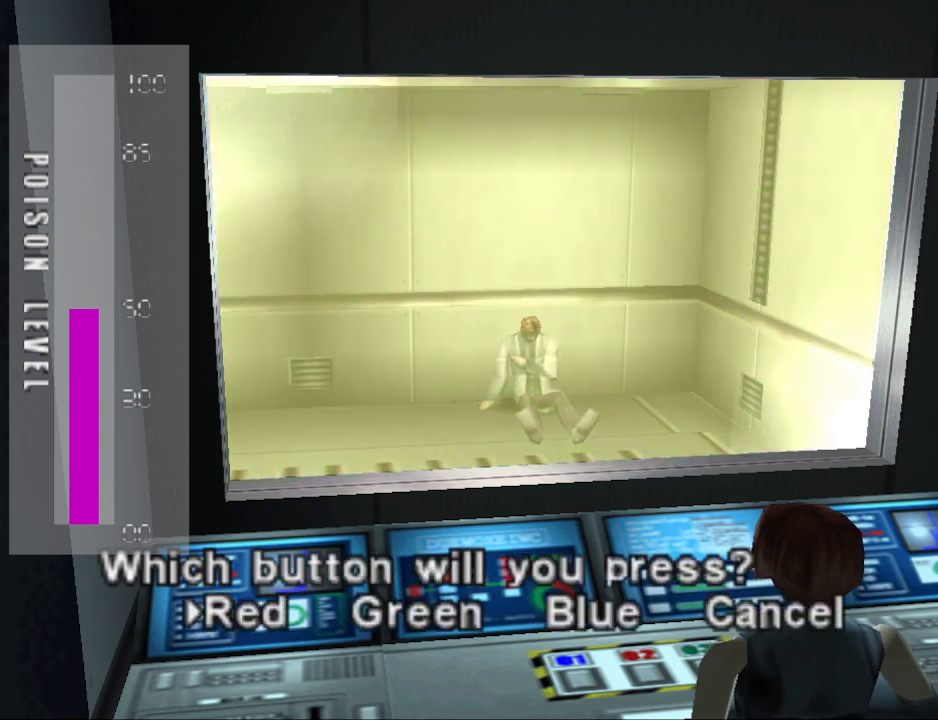
Gameplay with a controller (PlayStation layout); each line is a JSON object with the inputs held at the frame after it. "events" lists button and stick changes between this image and that frame as [ms after this image, input, new state], when the widget could be followed in between. Not read: L2 R2 left_stick right_stick.
{"buttons": ["DPAD_RIGHT"], "events": [[500, "DPAD_RIGHT", "down"]]}
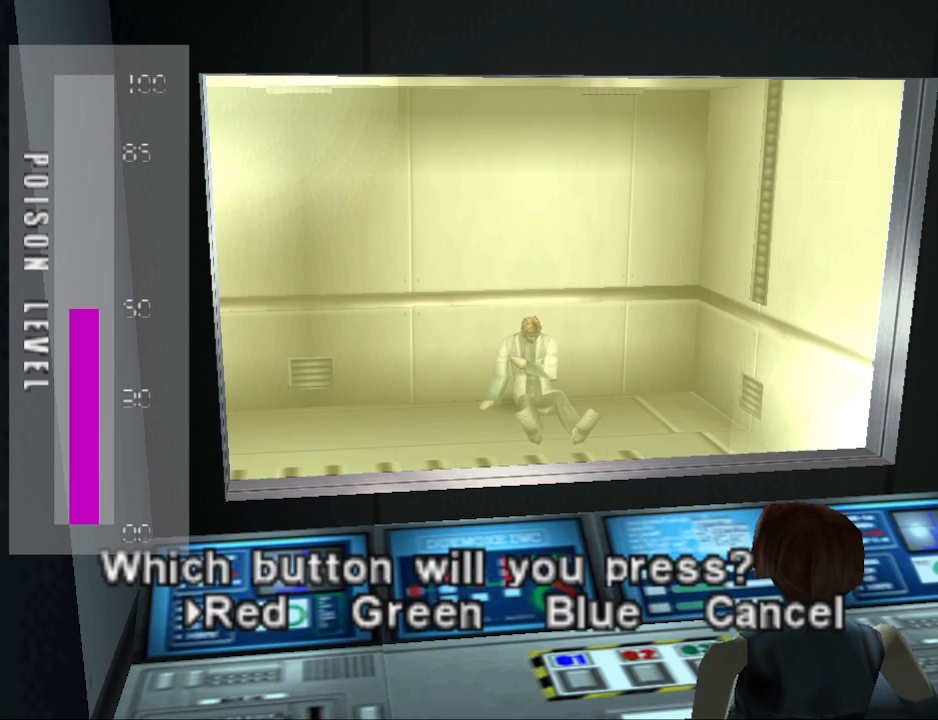
{"buttons": [], "events": [[133, "DPAD_RIGHT", "up"], [300, "DPAD_RIGHT", "down"], [433, "DPAD_RIGHT", "up"]]}
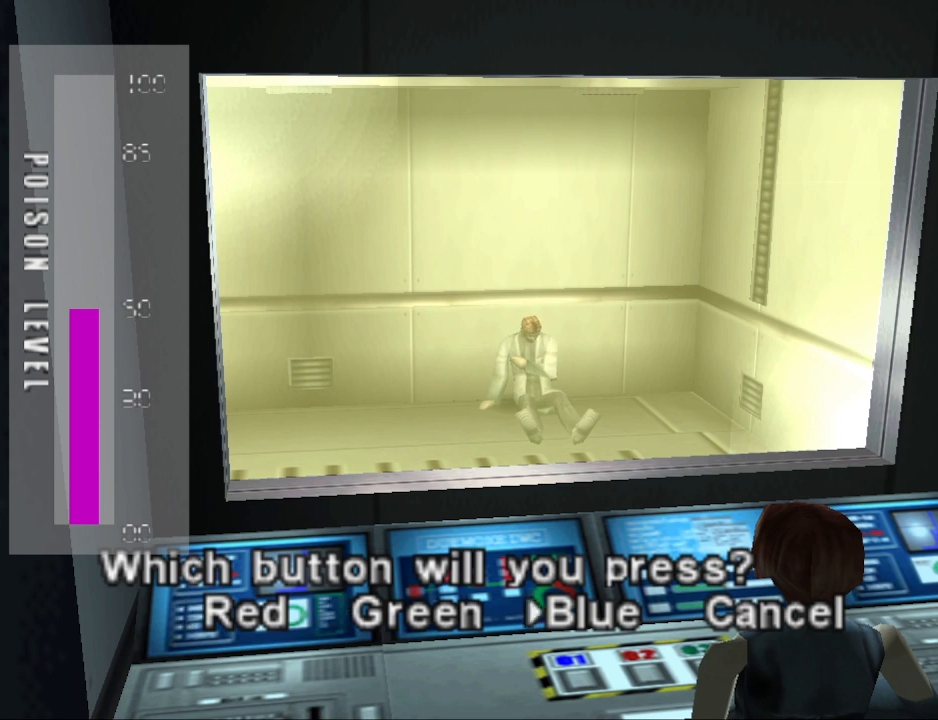
{"buttons": [], "events": [[200, "CROSS", "down"], [267, "CROSS", "up"]]}
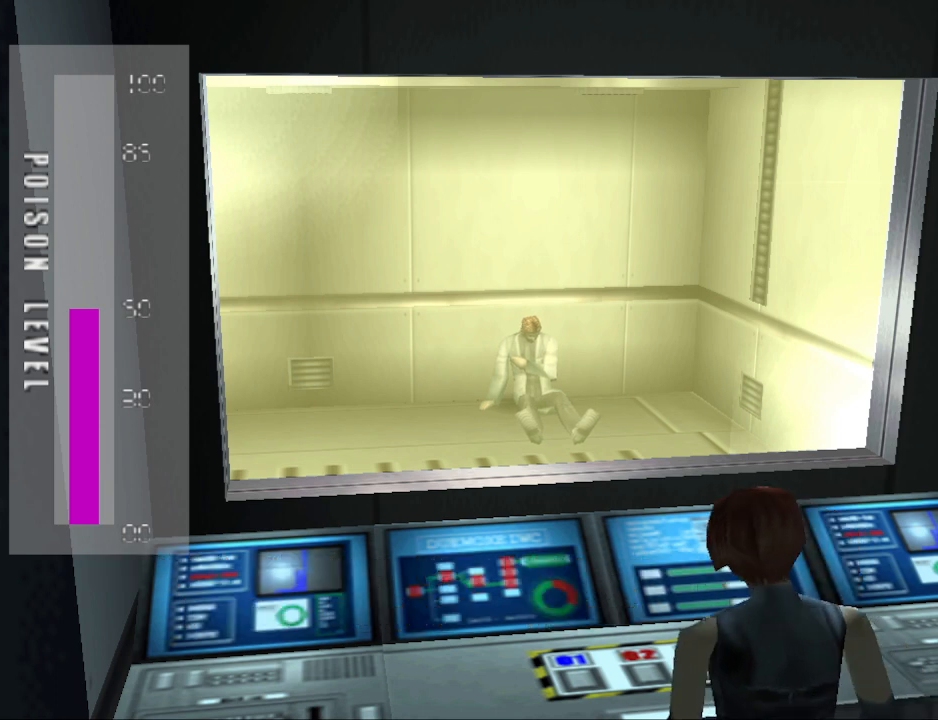
{"buttons": [], "events": []}
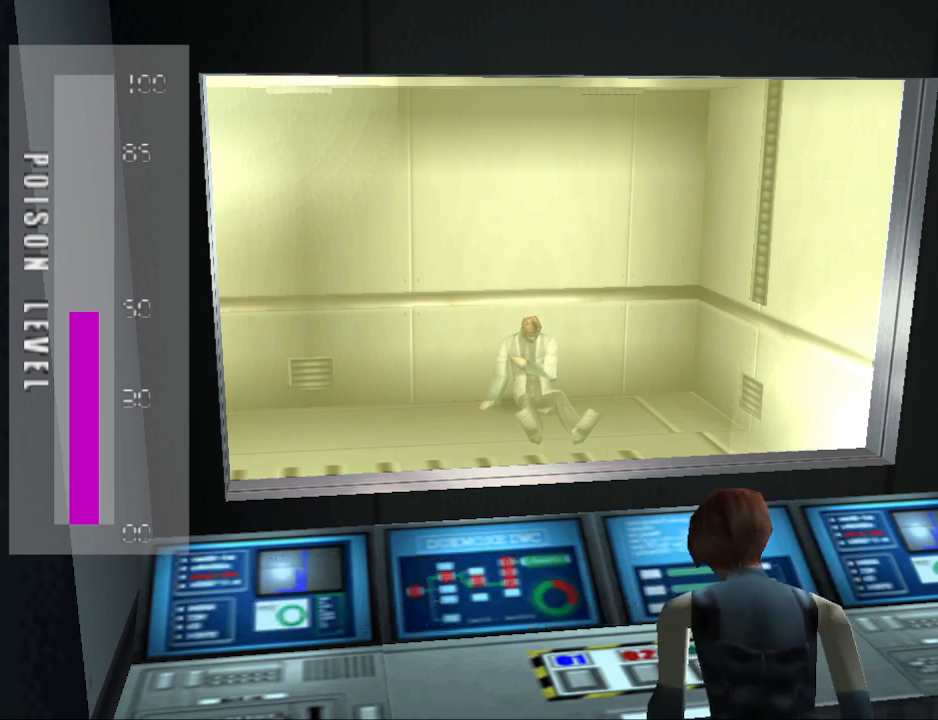
{"buttons": [], "events": []}
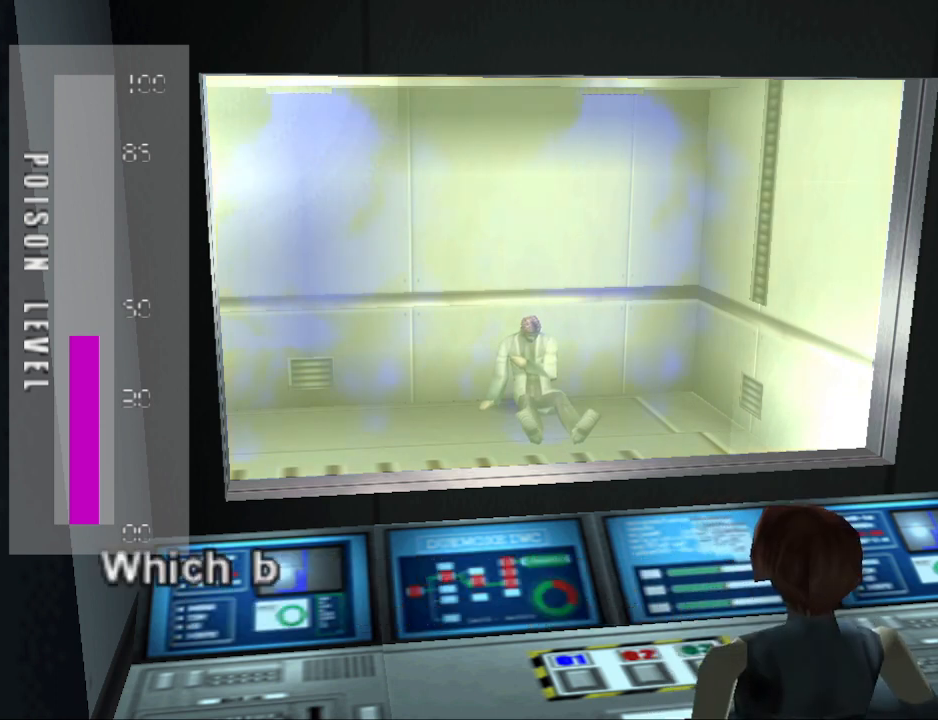
{"buttons": [], "events": []}
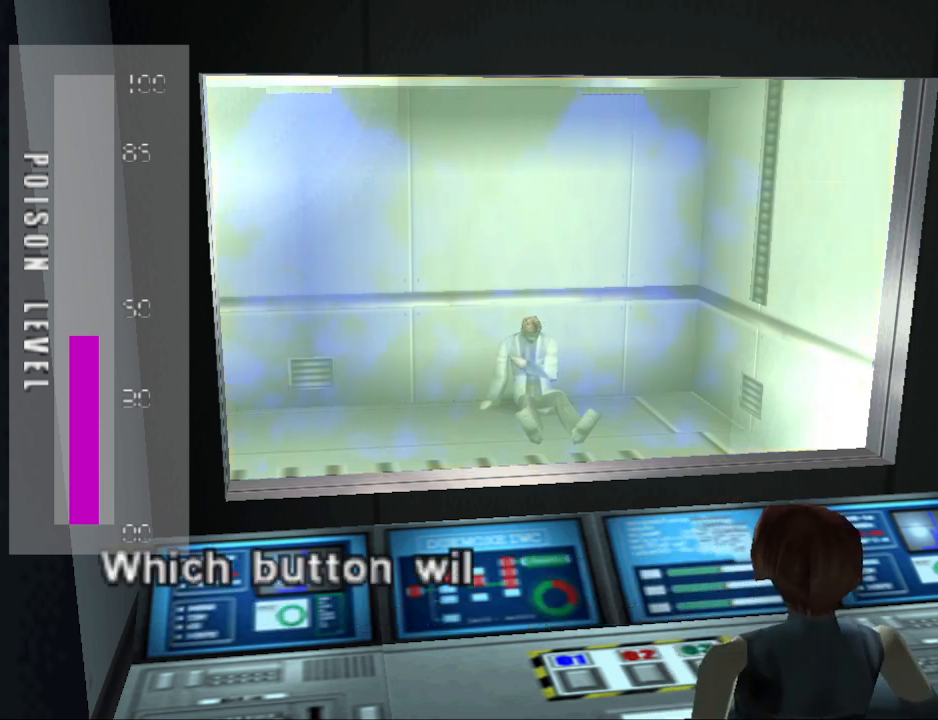
{"buttons": [], "events": []}
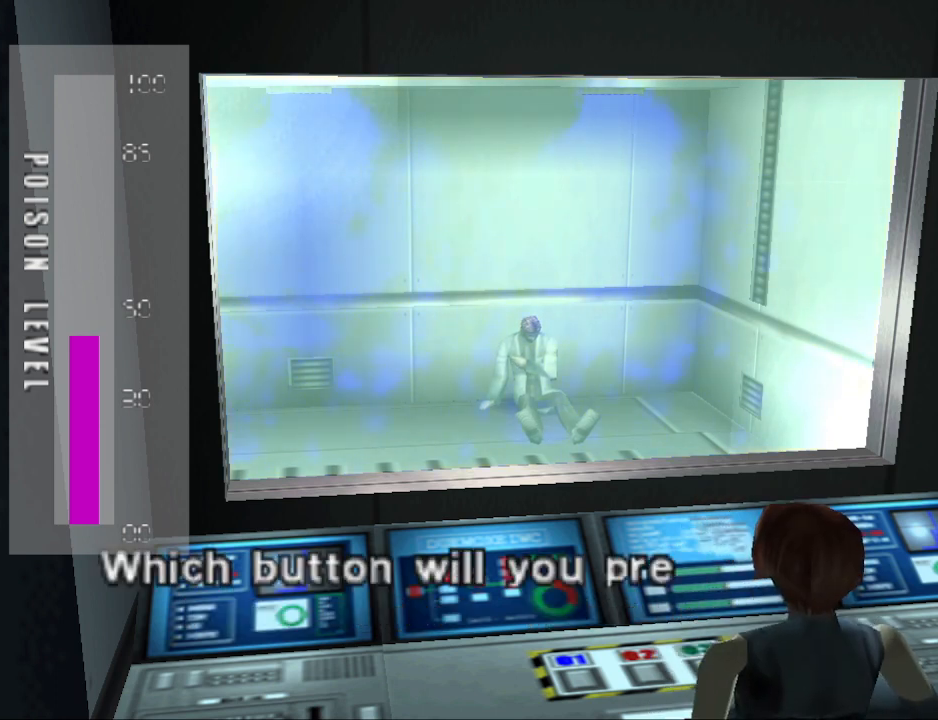
{"buttons": [], "events": []}
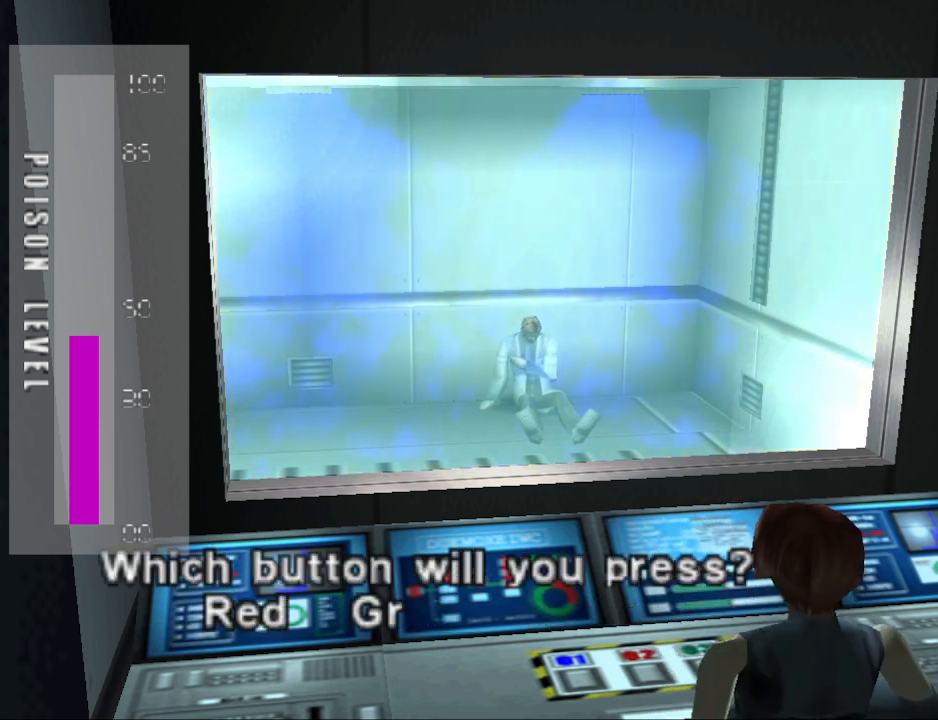
{"buttons": [], "events": []}
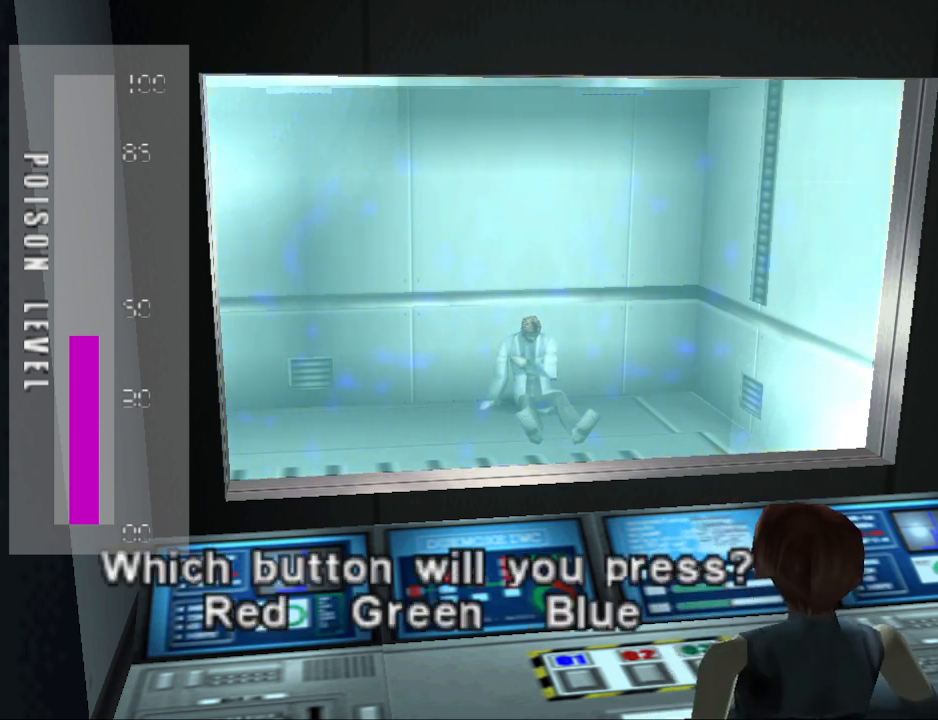
{"buttons": [], "events": []}
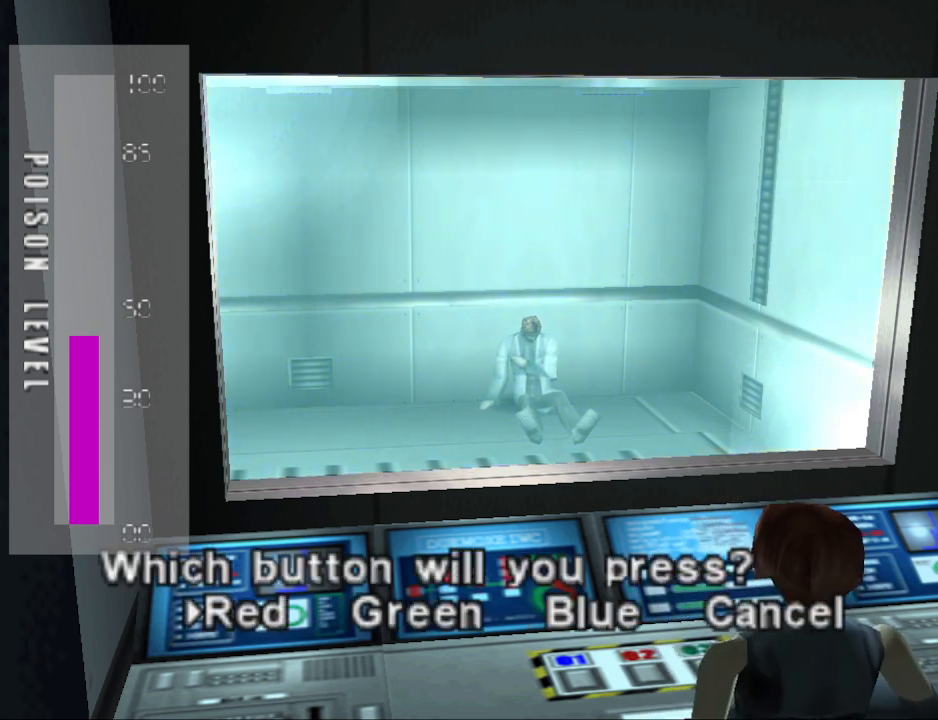
{"buttons": ["DPAD_RIGHT"], "events": [[467, "DPAD_RIGHT", "down"]]}
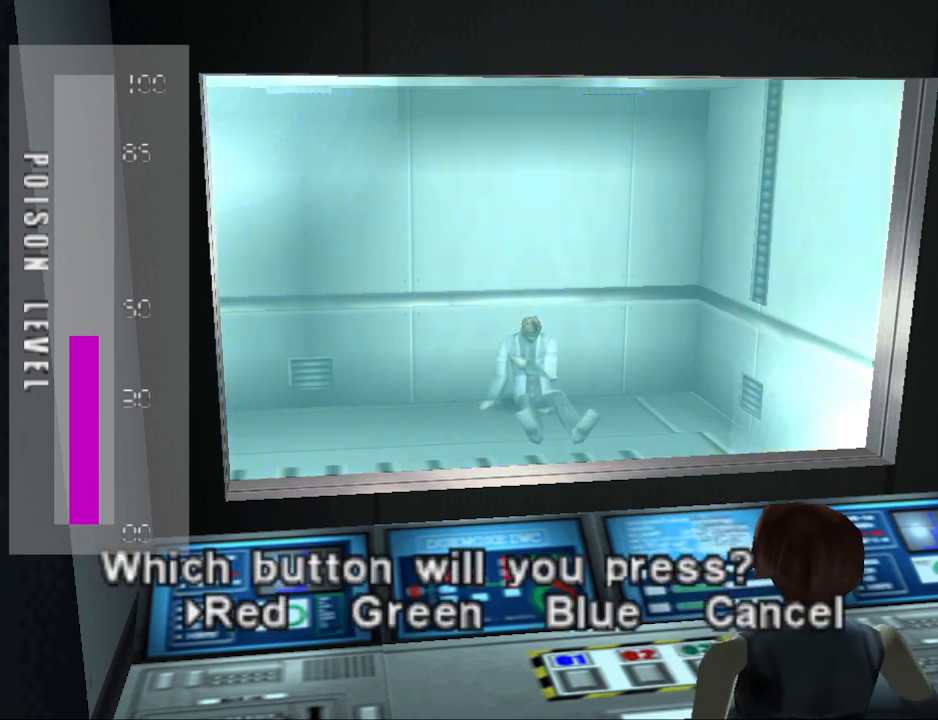
{"buttons": [], "events": [[100, "DPAD_RIGHT", "up"]]}
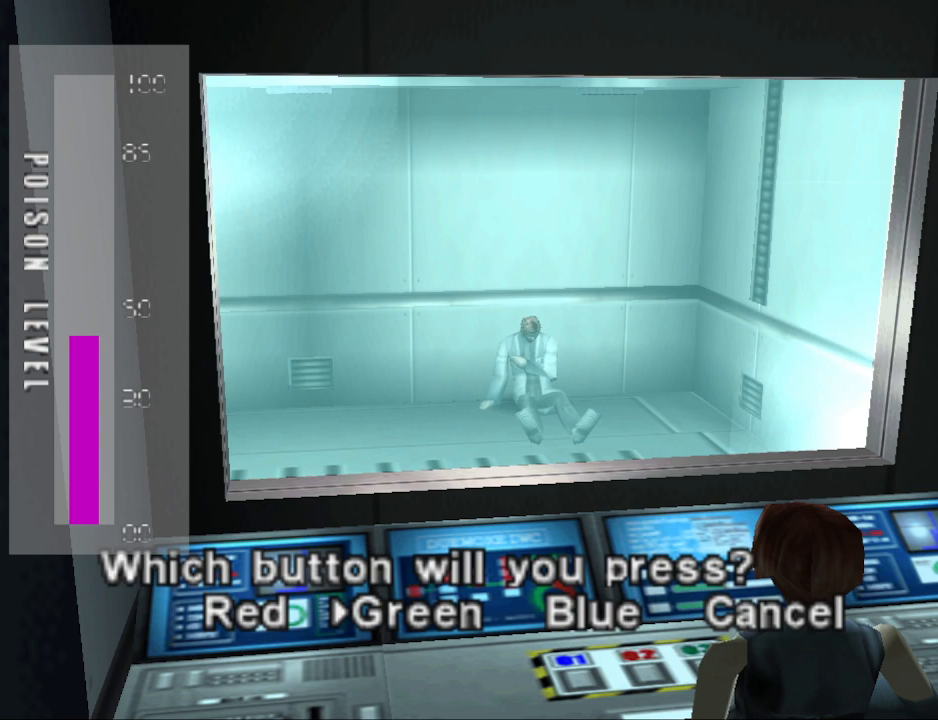
{"buttons": [], "events": []}
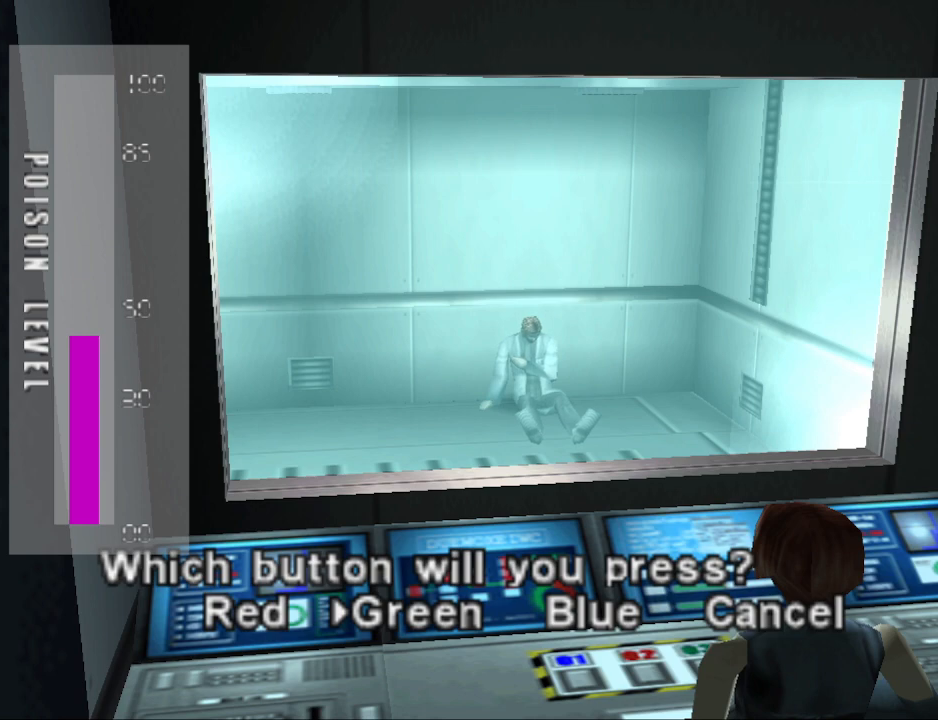
{"buttons": [], "events": [[200, "CROSS", "down"], [367, "CROSS", "up"]]}